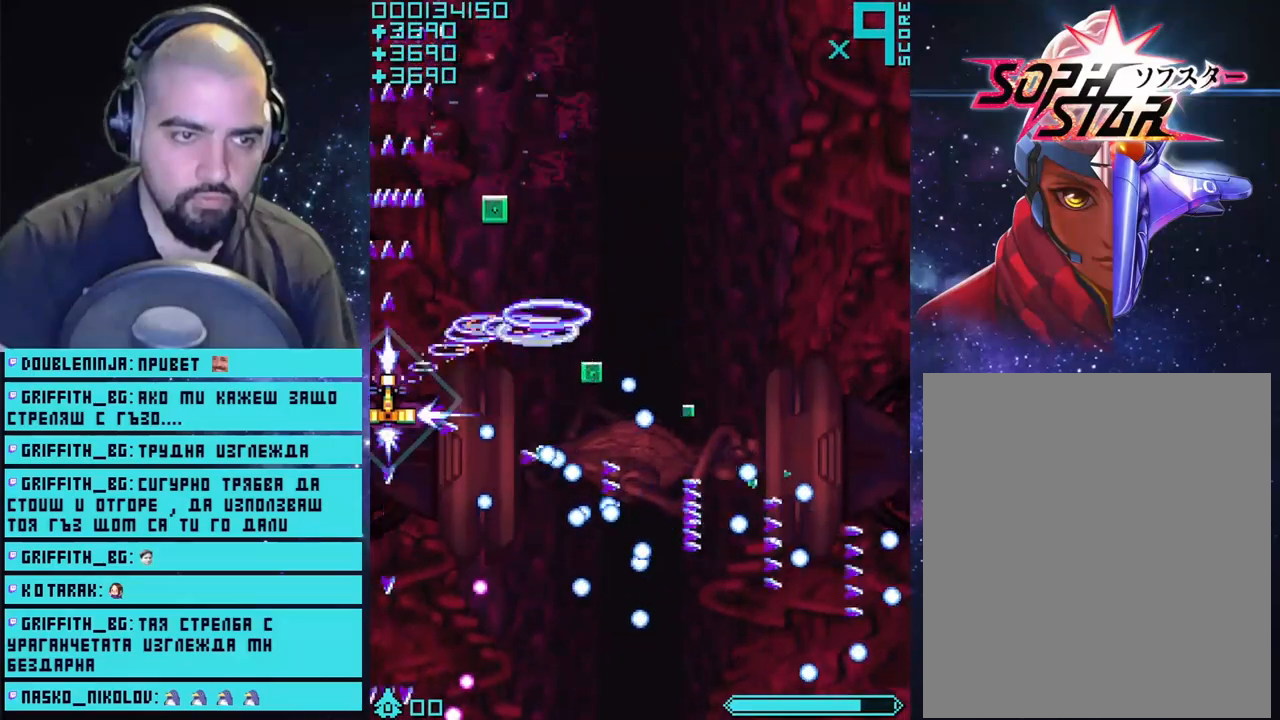
Gameplay with a controller (PlayStation layout); each line is a JSON object with the inputs held at the frame after it. "events" lists button and stick changes between this image and that frame as [ms after this image, input, new state], when the widget could be followed in between.
{"buttons": ["CROSS"], "left_stick": "down-right", "right_stick": "center", "events": [[50, "left_stick", "up-right"], [150, "left_stick", "right"], [483, "left_stick", "down-right"]]}
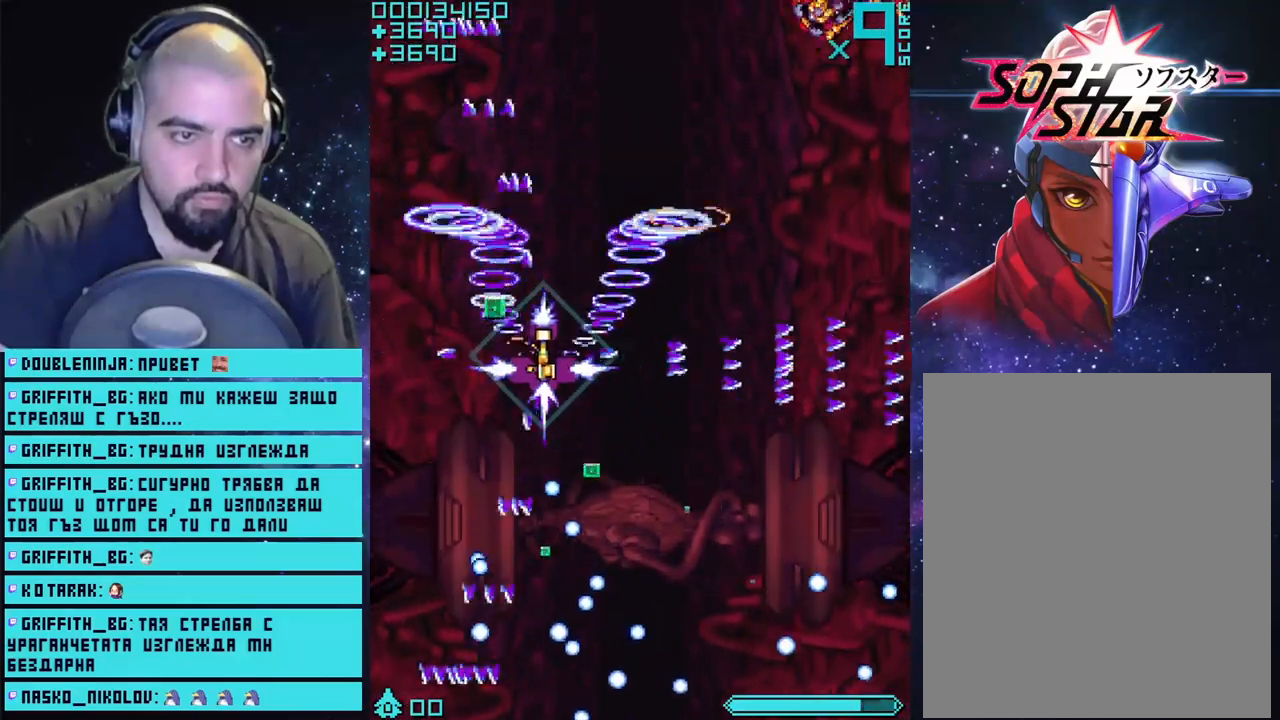
{"buttons": ["CROSS"], "left_stick": "center", "right_stick": "center", "events": [[150, "left_stick", "down"], [283, "left_stick", "down-right"], [467, "left_stick", "center"]]}
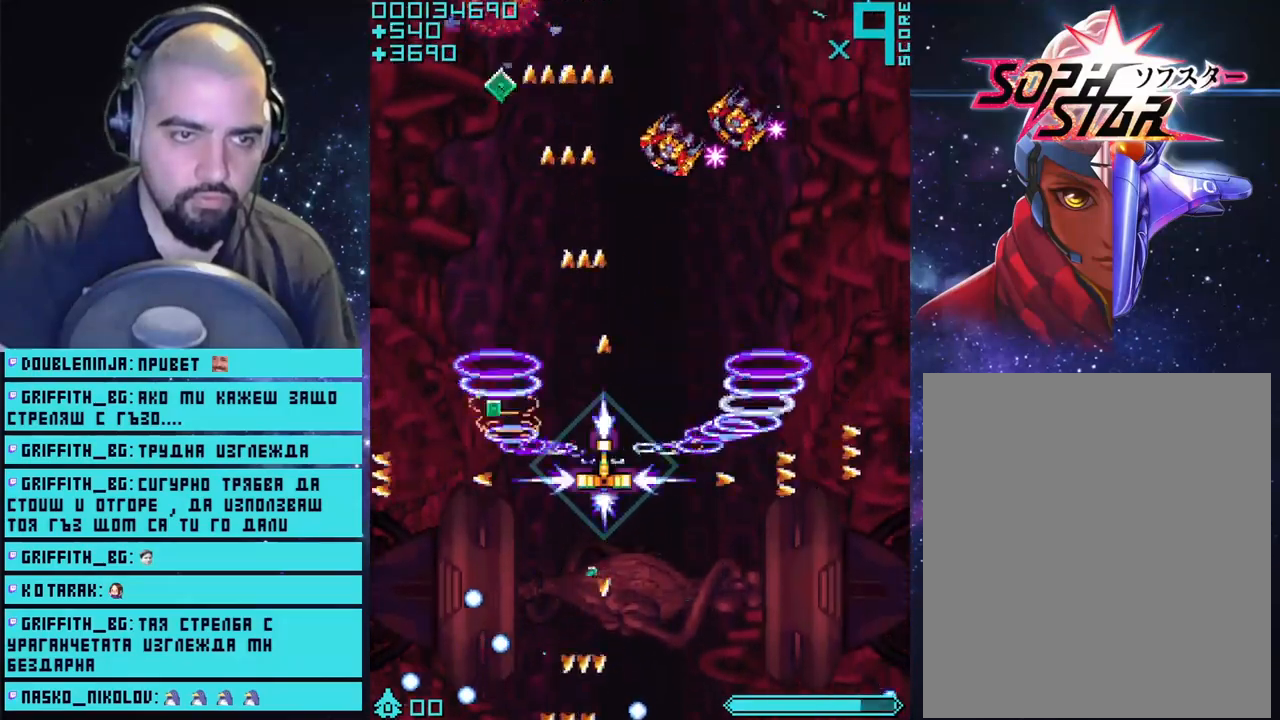
{"buttons": ["CROSS"], "left_stick": "center", "right_stick": "center", "events": [[100, "left_stick", "down-right"], [283, "left_stick", "right"], [383, "left_stick", "center"]]}
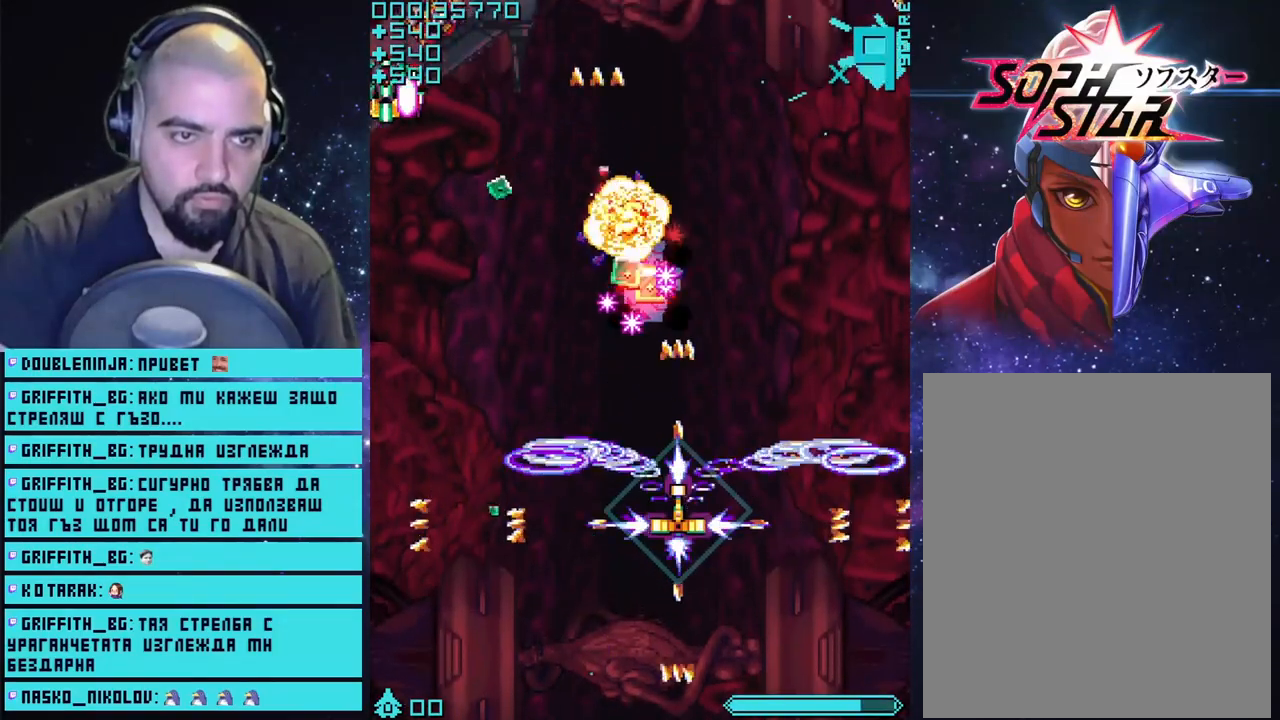
{"buttons": ["CROSS"], "left_stick": "center", "right_stick": "center", "events": []}
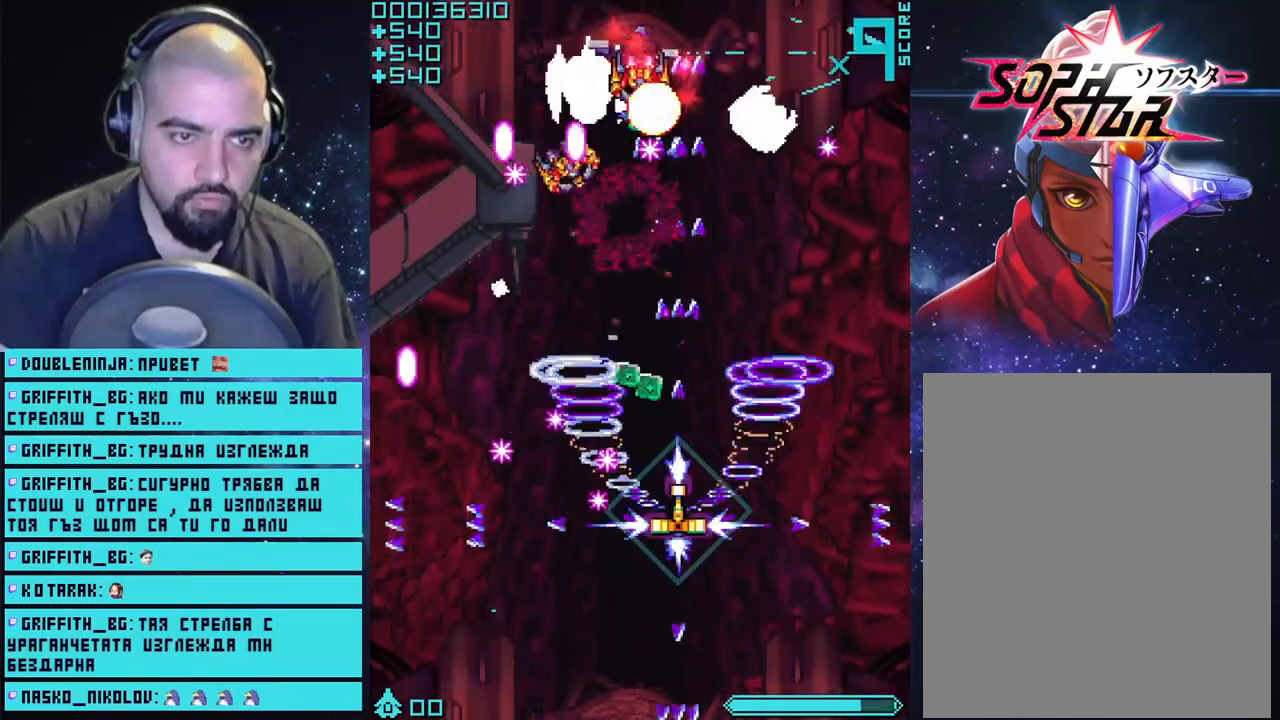
{"buttons": ["CROSS"], "left_stick": "down-right", "right_stick": "center", "events": [[133, "left_stick", "right"], [383, "left_stick", "down-right"]]}
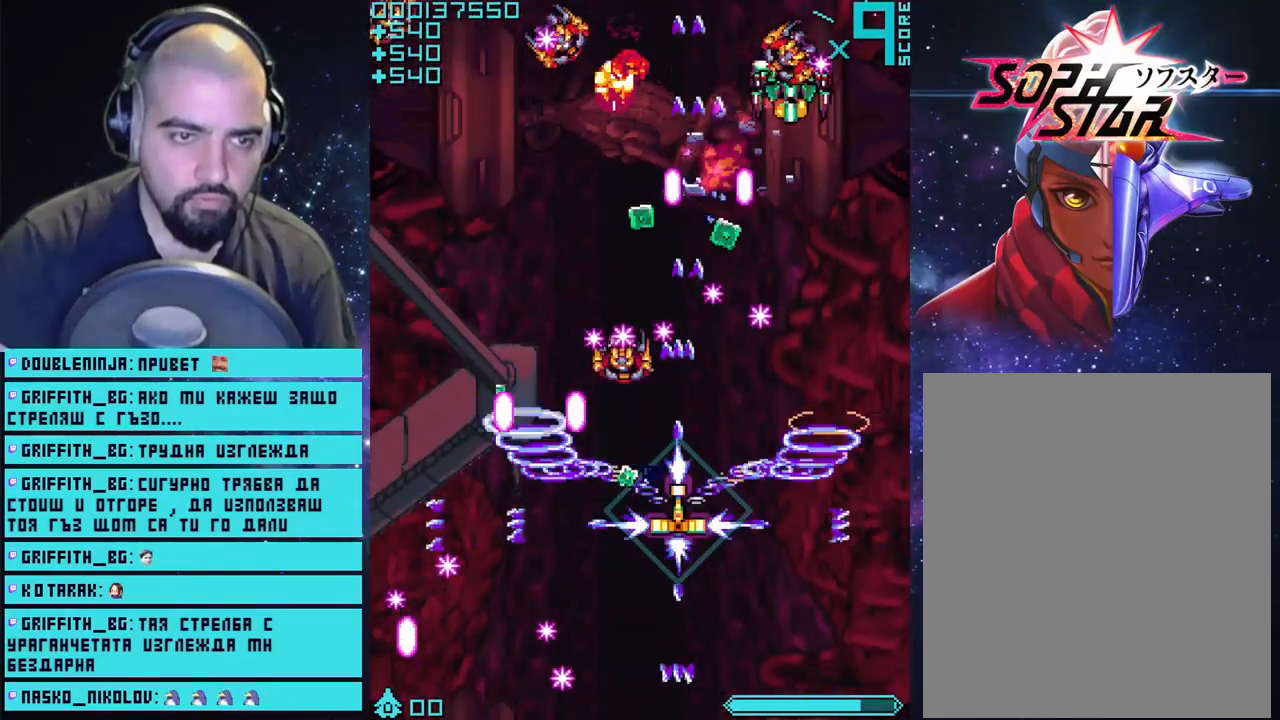
{"buttons": ["CROSS"], "left_stick": "right", "right_stick": "center", "events": [[317, "left_stick", "right"], [417, "left_stick", "center"], [467, "left_stick", "right"]]}
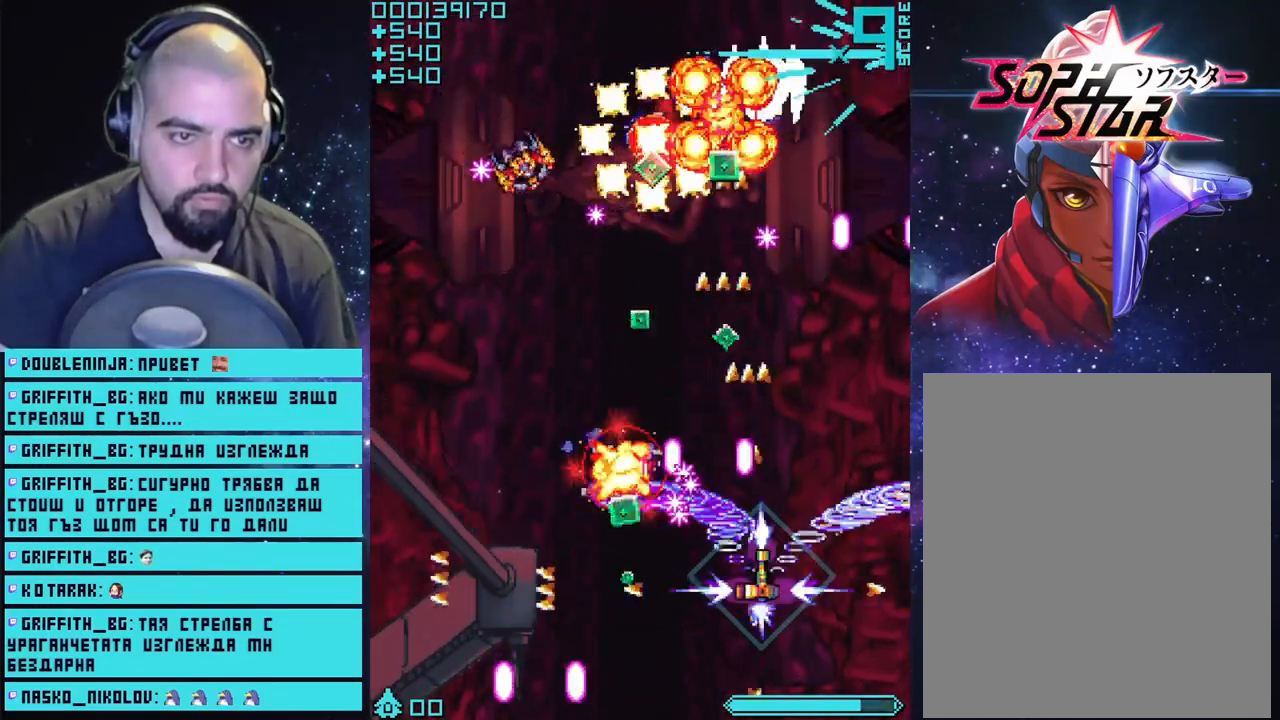
{"buttons": ["CROSS"], "left_stick": "center", "right_stick": "center", "events": [[150, "left_stick", "center"], [383, "left_stick", "left"], [483, "left_stick", "center"]]}
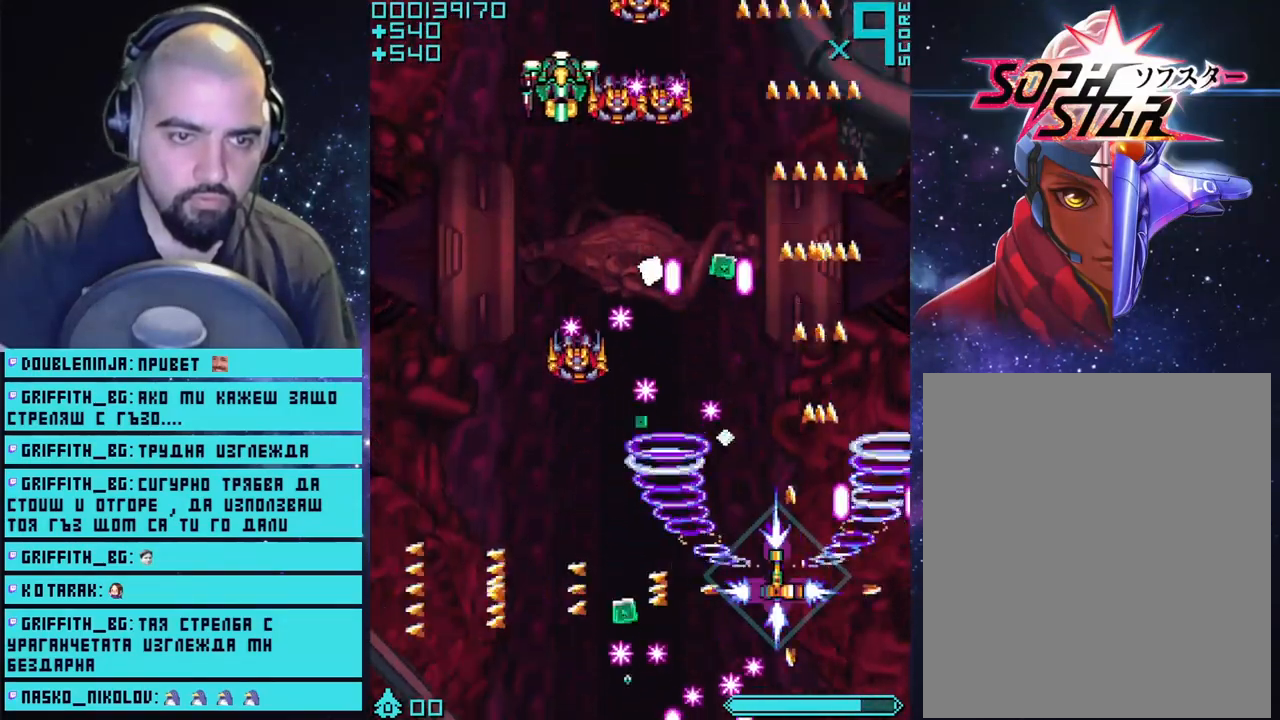
{"buttons": ["CROSS"], "left_stick": "right", "right_stick": "center", "events": [[67, "left_stick", "right"], [217, "left_stick", "center"], [433, "left_stick", "right"]]}
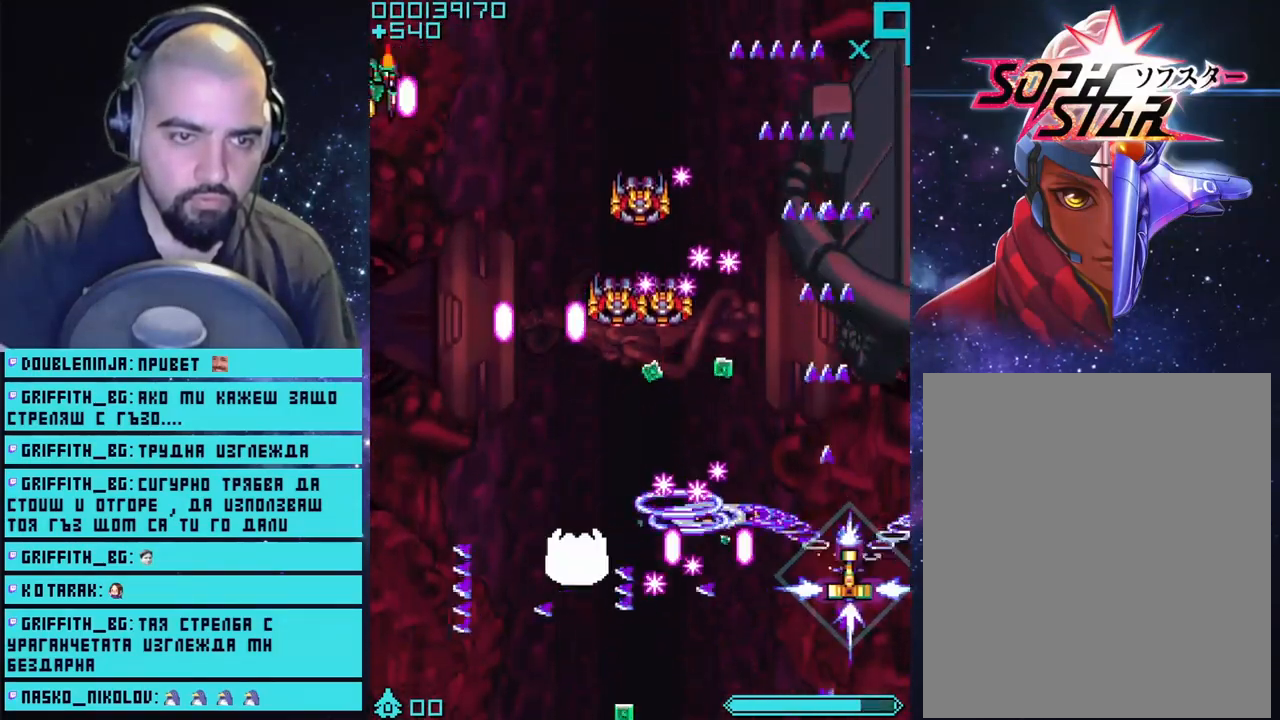
{"buttons": ["CROSS"], "left_stick": "up-right", "right_stick": "center", "events": [[33, "left_stick", "up-right"]]}
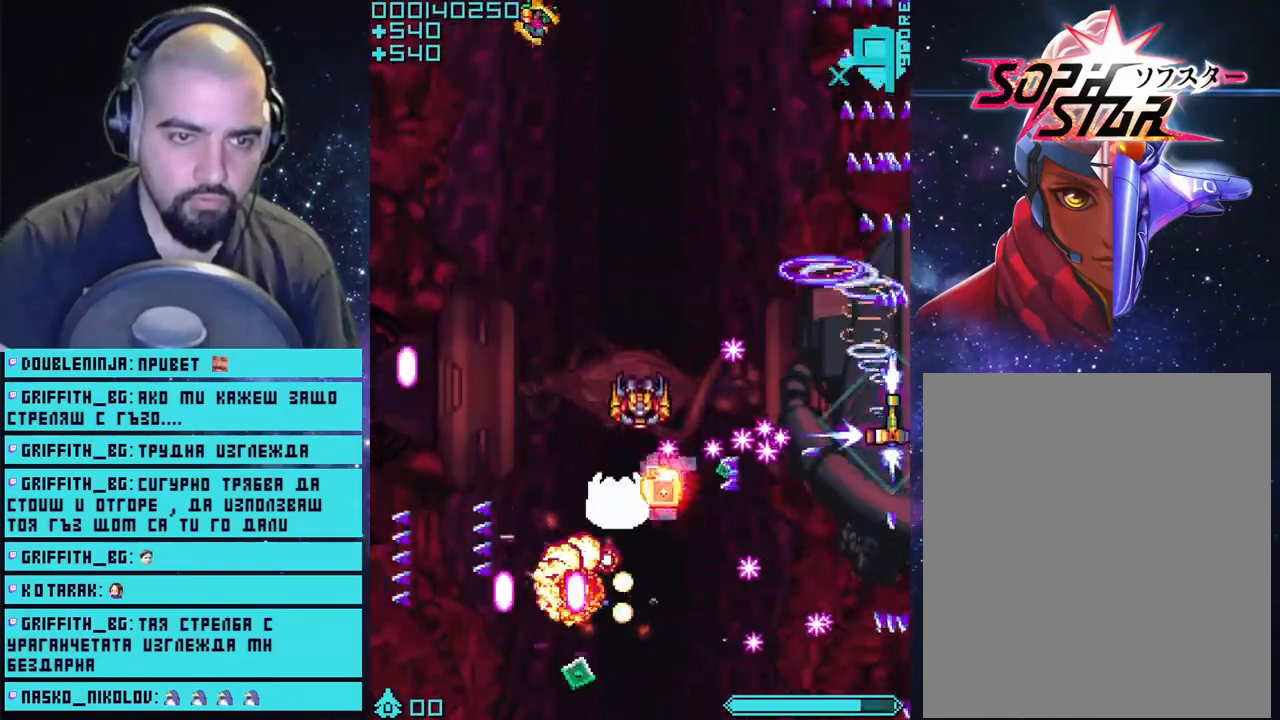
{"buttons": ["CROSS"], "left_stick": "down-left", "right_stick": "center", "events": [[33, "left_stick", "up"], [267, "left_stick", "left"], [450, "left_stick", "down-left"]]}
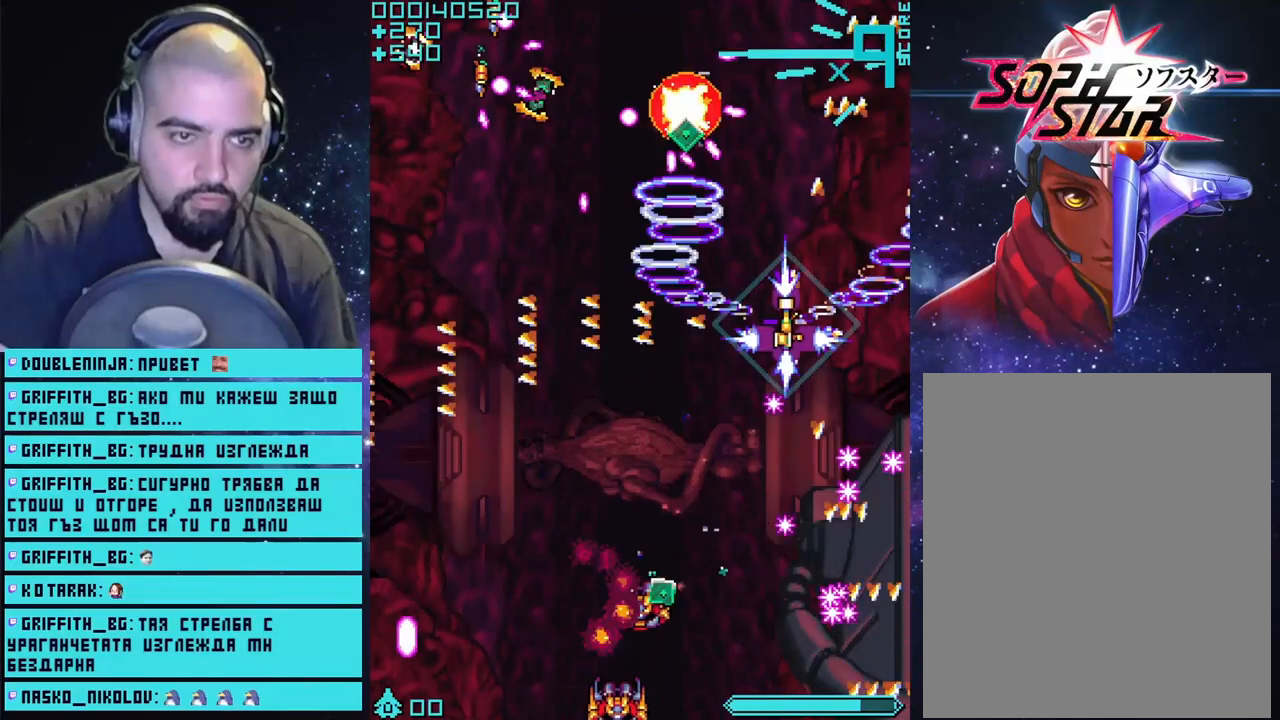
{"buttons": ["CROSS"], "left_stick": "down-left", "right_stick": "center", "events": []}
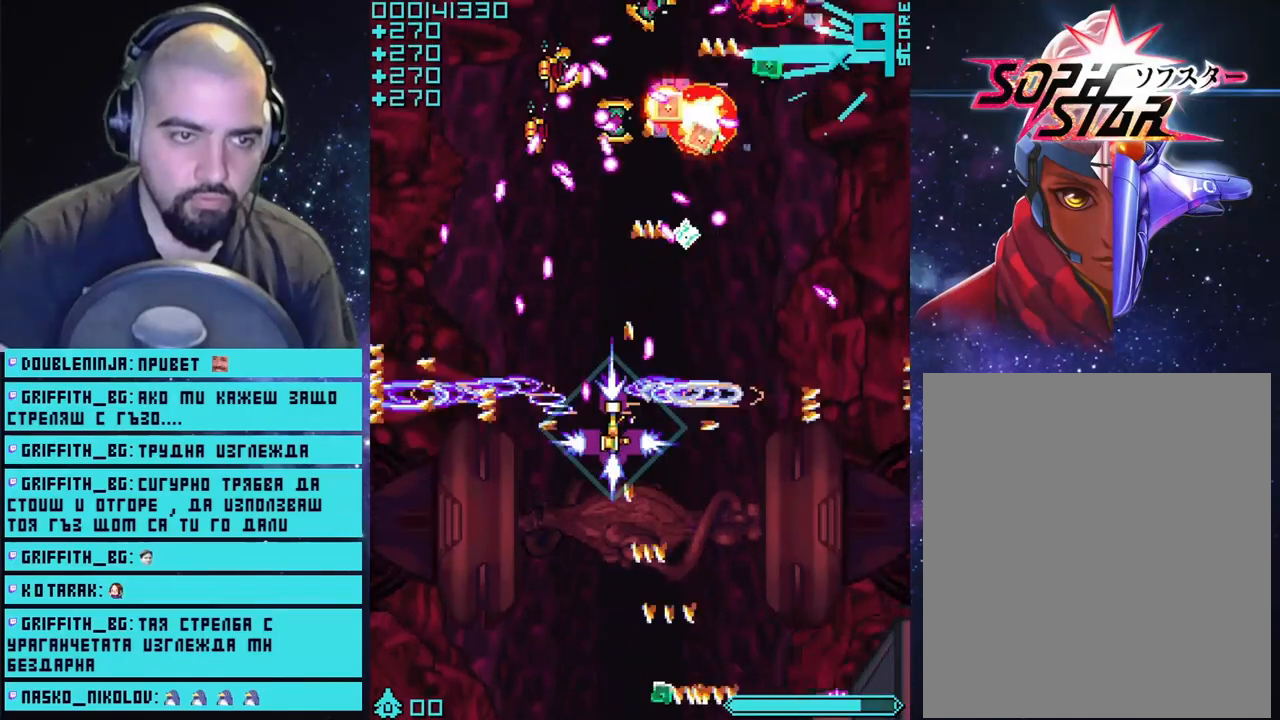
{"buttons": ["CROSS"], "left_stick": "down-right", "right_stick": "center", "events": [[50, "left_stick", "down"], [217, "left_stick", "down-right"]]}
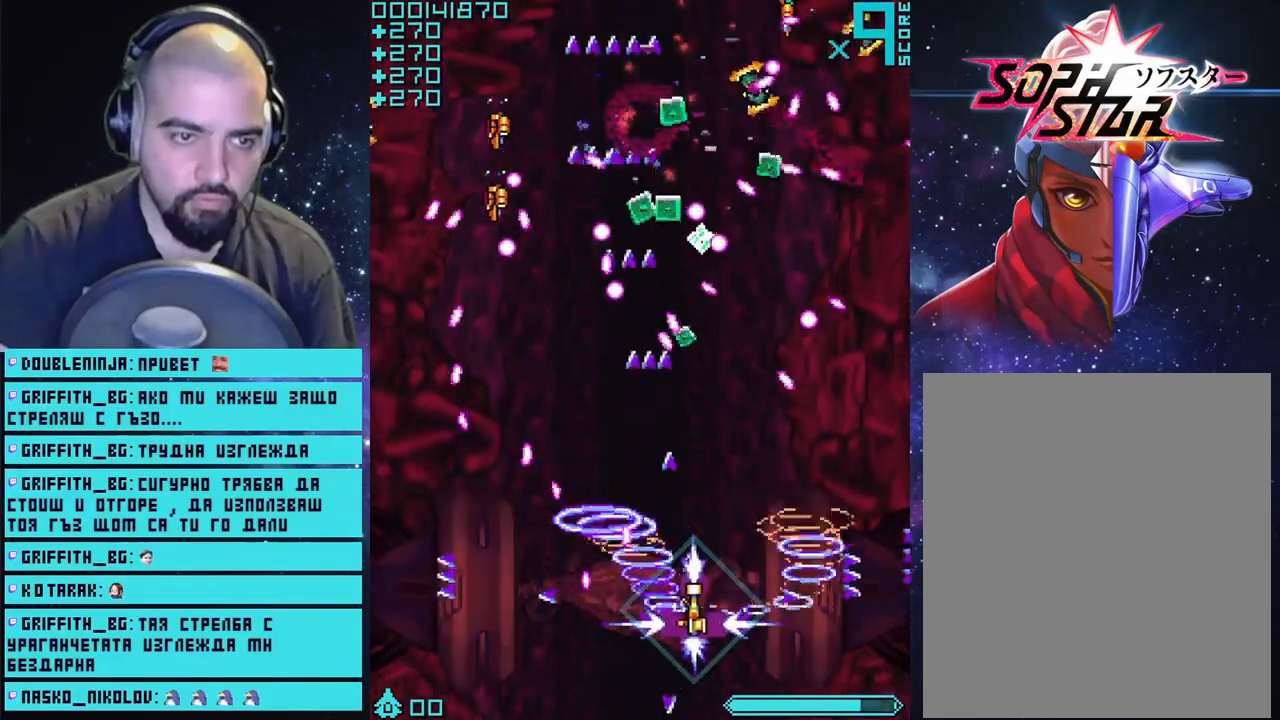
{"buttons": ["CROSS"], "left_stick": "center", "right_stick": "center", "events": [[33, "left_stick", "center"]]}
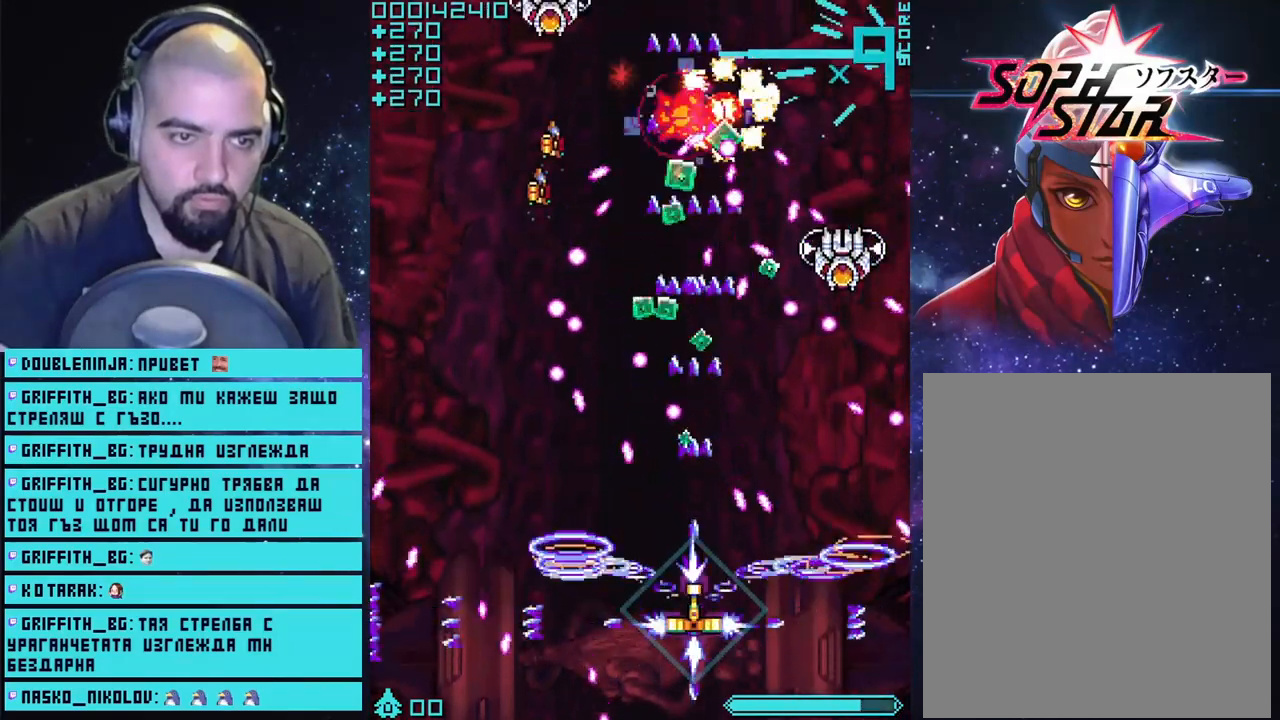
{"buttons": ["CROSS"], "left_stick": "center", "right_stick": "center", "events": [[17, "left_stick", "left"], [100, "left_stick", "down-left"], [267, "left_stick", "left"], [483, "left_stick", "center"]]}
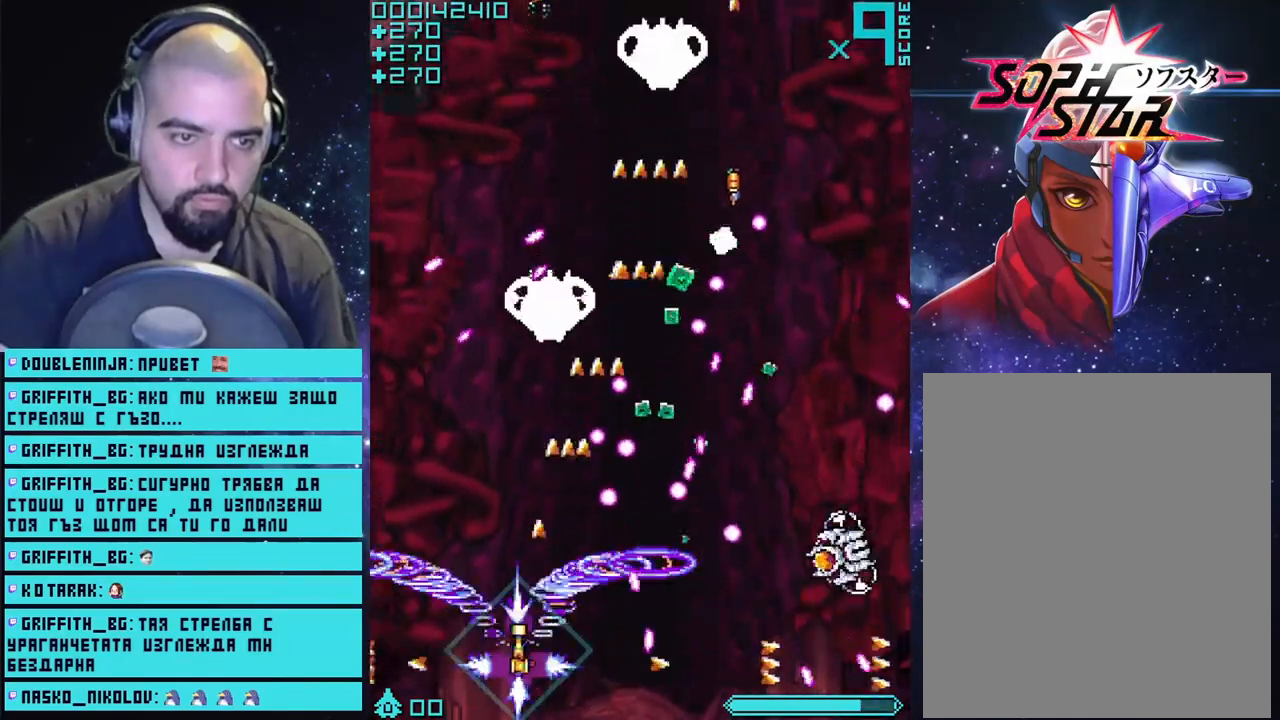
{"buttons": ["CROSS"], "left_stick": "left", "right_stick": "center", "events": [[417, "left_stick", "down-left"], [467, "left_stick", "left"]]}
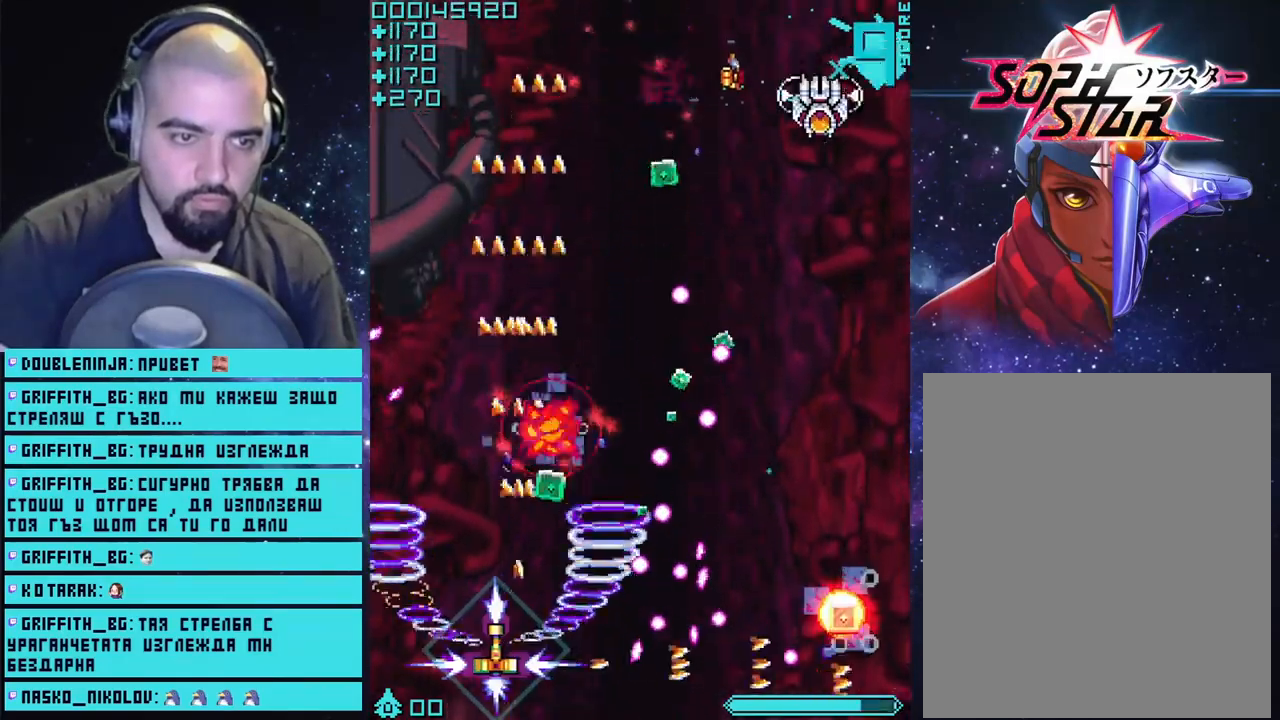
{"buttons": ["CROSS"], "left_stick": "up-right", "right_stick": "center", "events": [[100, "left_stick", "up"], [217, "left_stick", "up-right"]]}
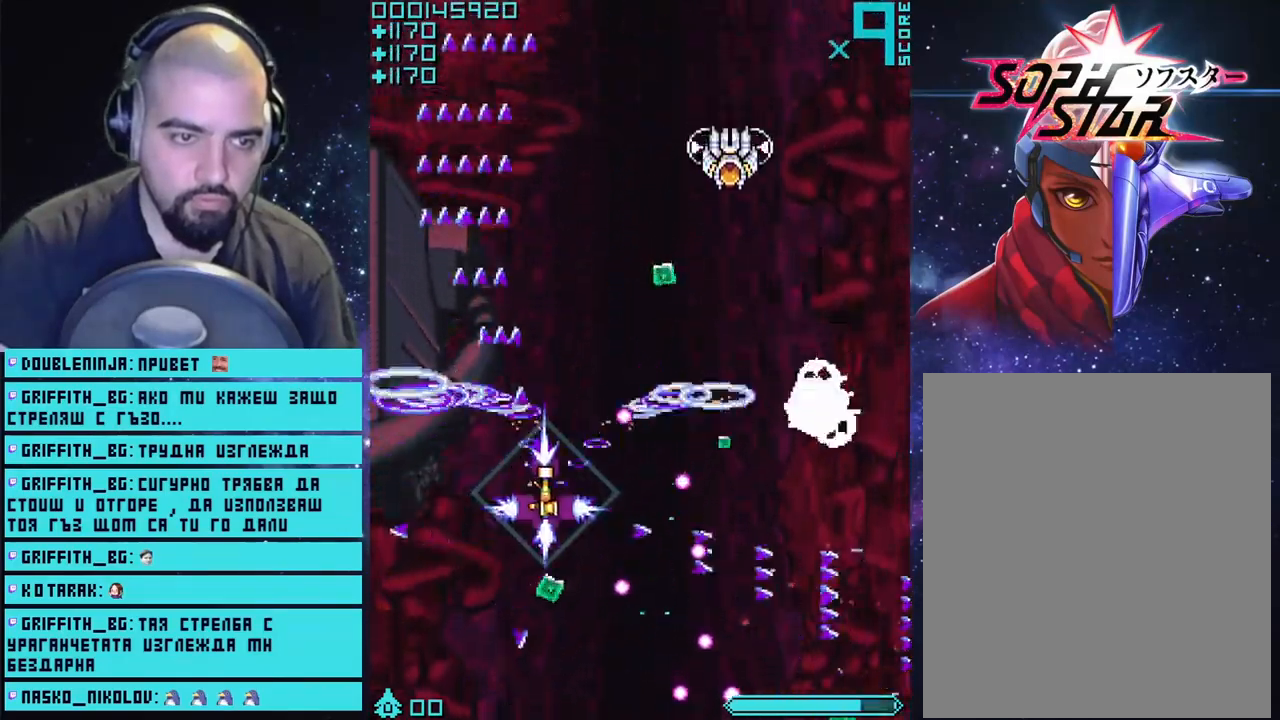
{"buttons": ["CROSS"], "left_stick": "down", "right_stick": "center", "events": [[83, "left_stick", "up-left"], [267, "left_stick", "up-right"], [383, "left_stick", "center"], [450, "left_stick", "down"]]}
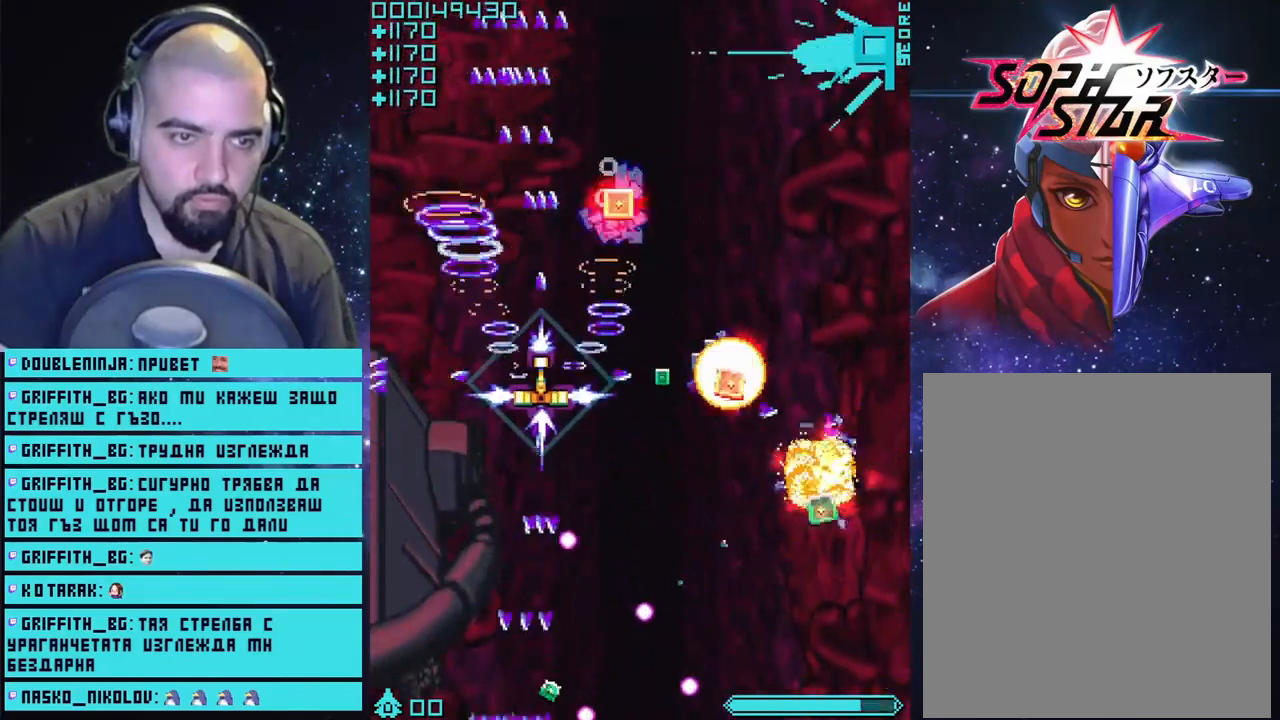
{"buttons": ["CROSS"], "left_stick": "down-right", "right_stick": "center", "events": [[100, "left_stick", "left"], [150, "left_stick", "center"], [250, "left_stick", "down-right"]]}
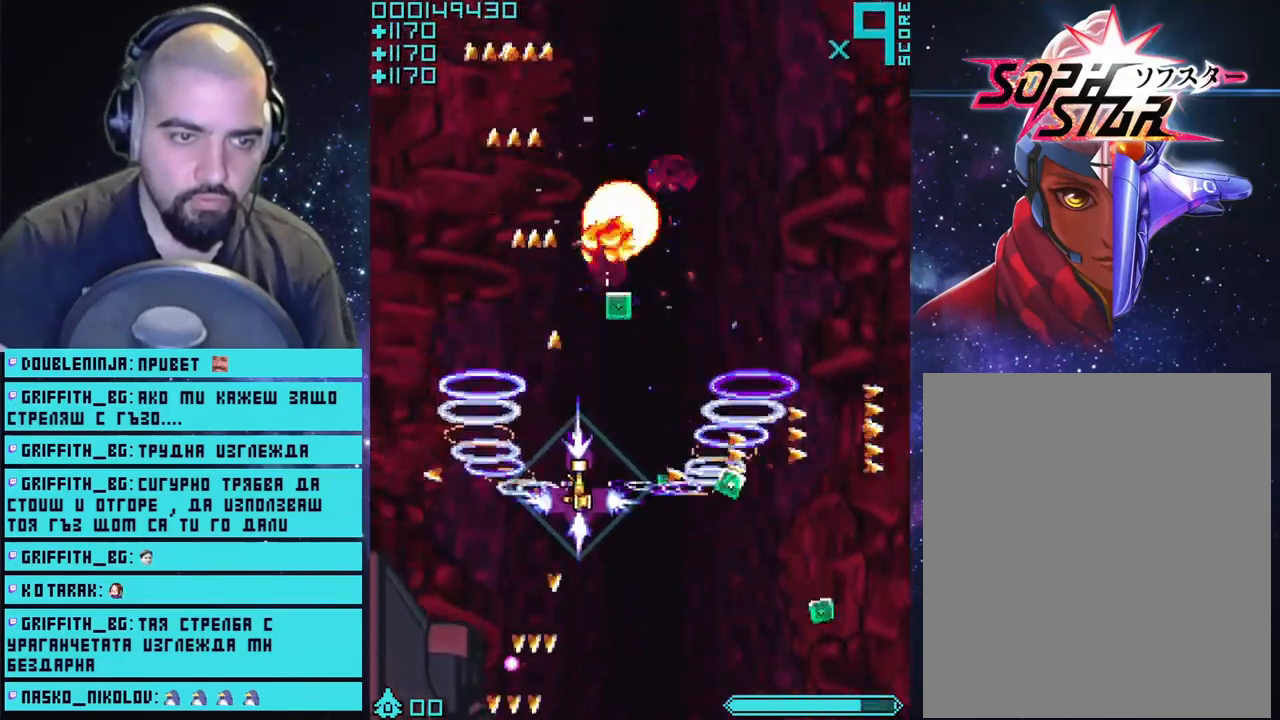
{"buttons": ["CROSS"], "left_stick": "up-left", "right_stick": "center", "events": [[133, "left_stick", "right"], [333, "left_stick", "up-left"]]}
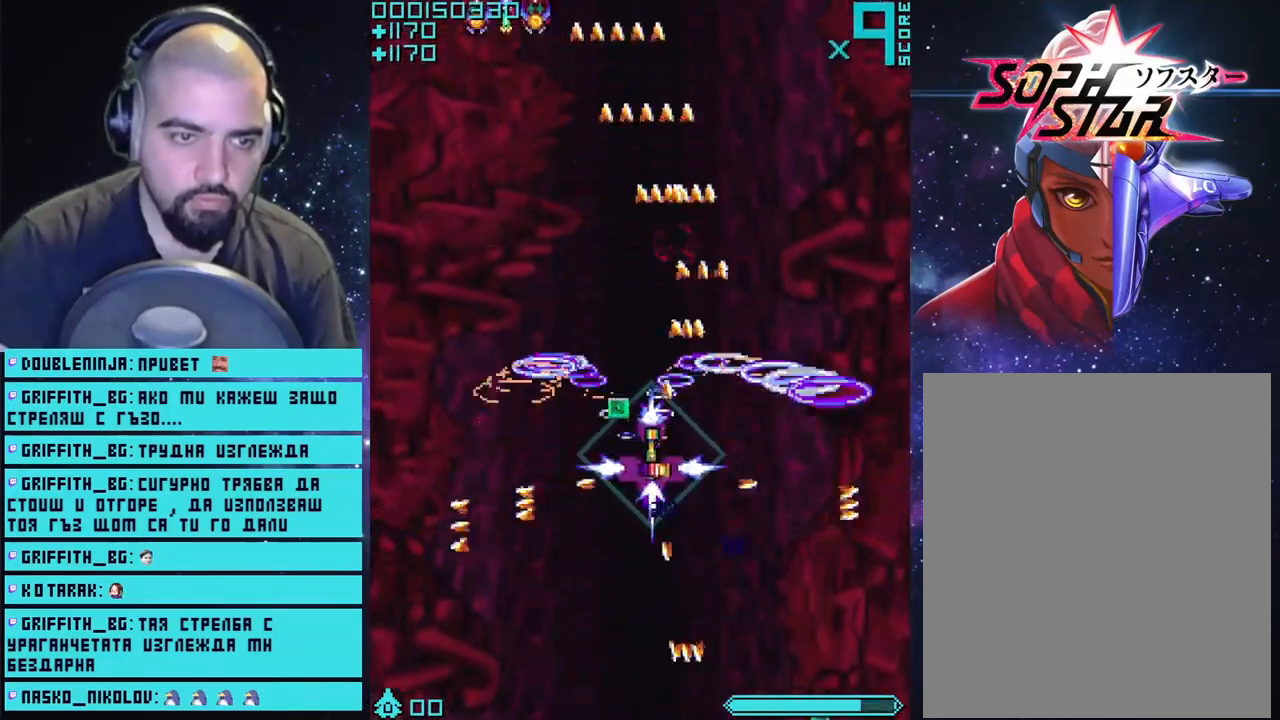
{"buttons": ["CROSS"], "left_stick": "up-right", "right_stick": "center", "events": [[133, "left_stick", "up-right"], [200, "left_stick", "up-left"], [383, "left_stick", "up-right"]]}
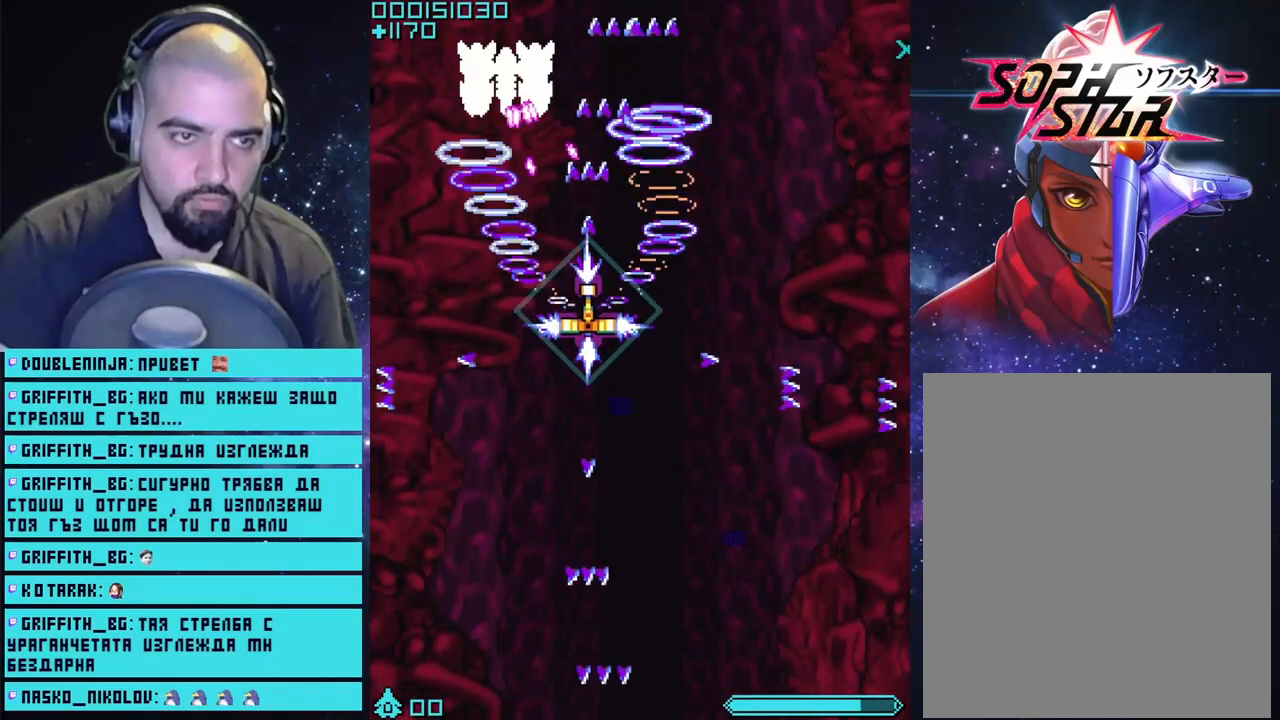
{"buttons": ["CROSS"], "left_stick": "down", "right_stick": "center", "events": [[150, "left_stick", "down-right"], [250, "left_stick", "down"]]}
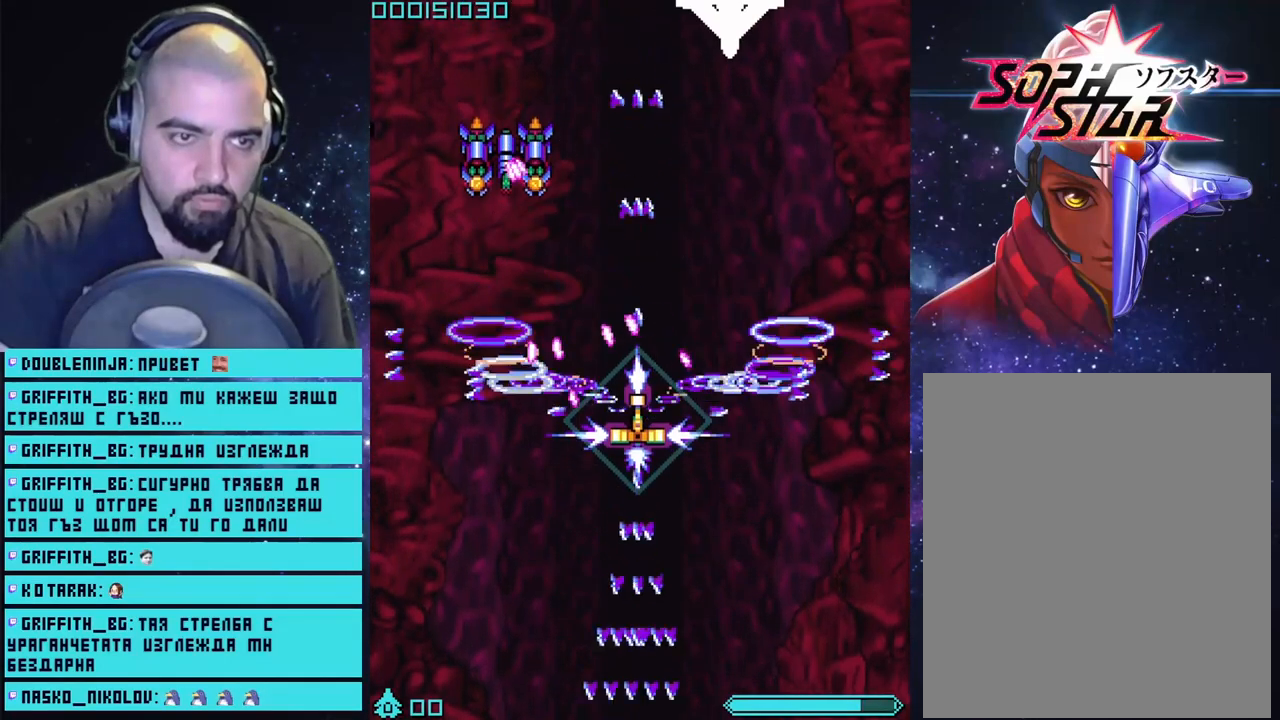
{"buttons": ["CROSS"], "left_stick": "down", "right_stick": "center", "events": []}
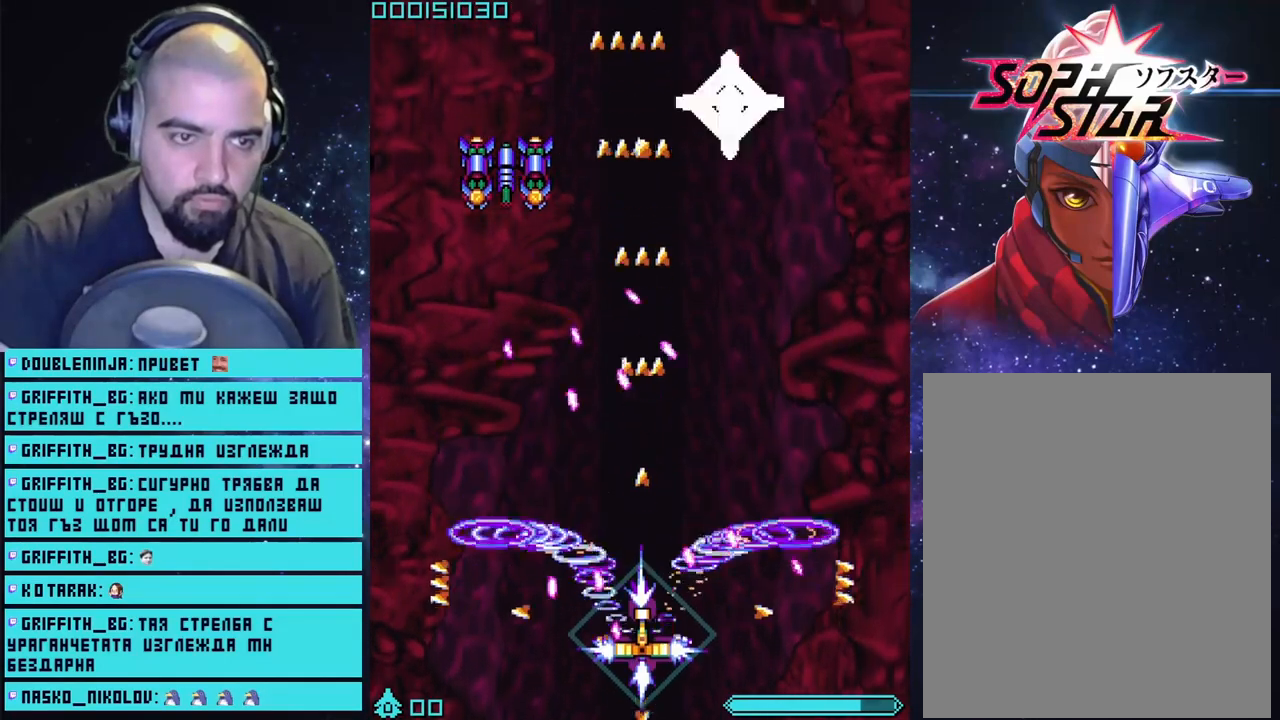
{"buttons": ["CROSS"], "left_stick": "center", "right_stick": "center", "events": [[217, "left_stick", "center"], [283, "left_stick", "right"], [433, "left_stick", "center"]]}
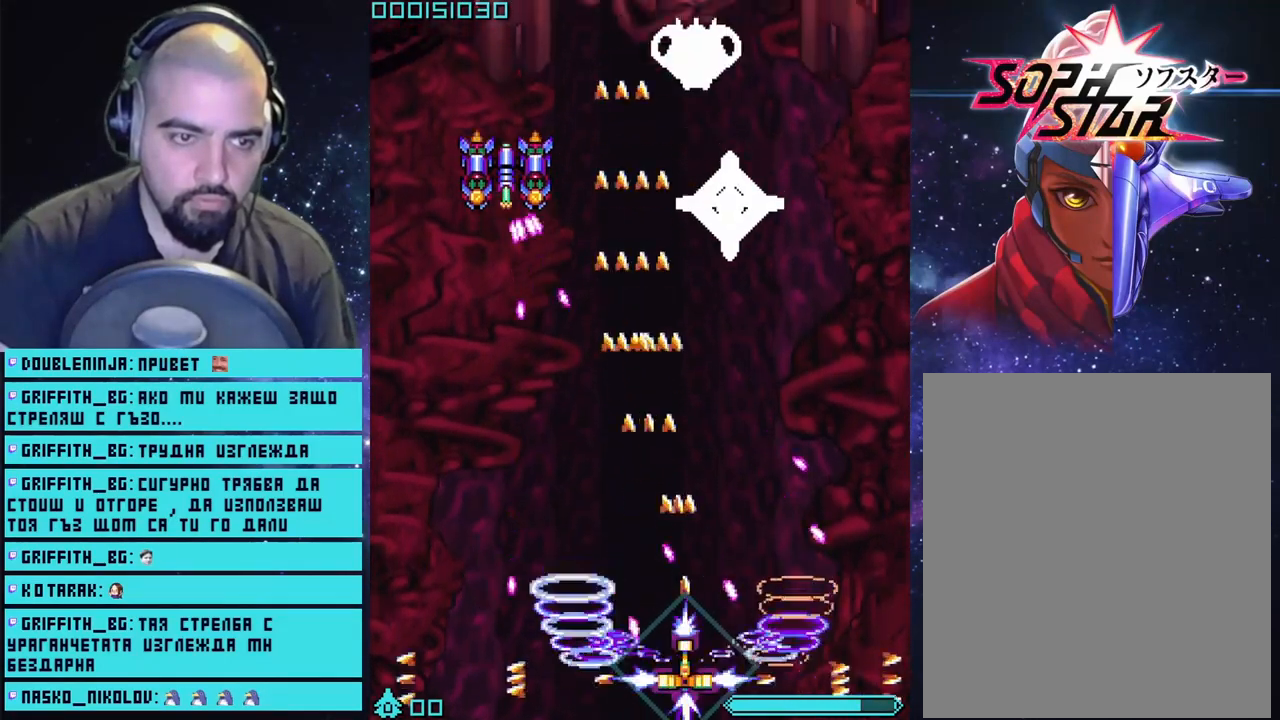
{"buttons": ["CROSS"], "left_stick": "left", "right_stick": "center", "events": [[167, "left_stick", "left"], [317, "left_stick", "down-left"], [417, "left_stick", "center"], [467, "left_stick", "left"]]}
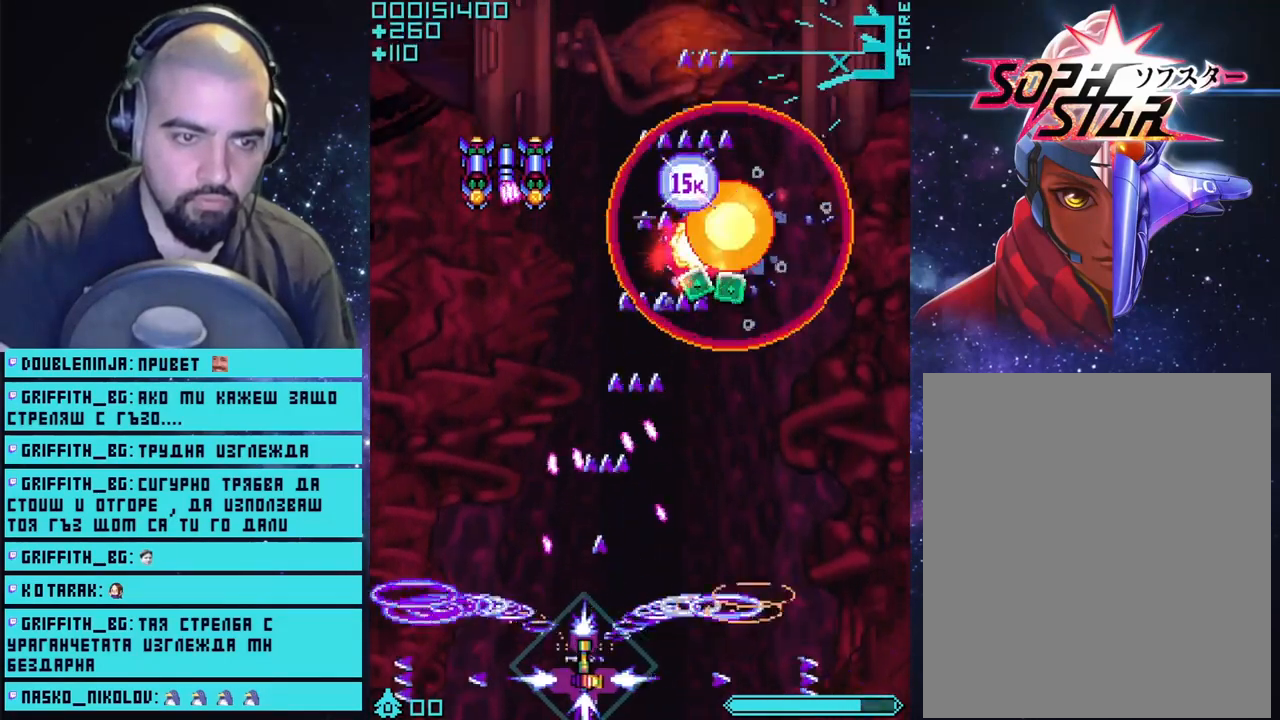
{"buttons": ["CROSS"], "left_stick": "center", "right_stick": "center", "events": [[100, "left_stick", "right"], [283, "left_stick", "center"]]}
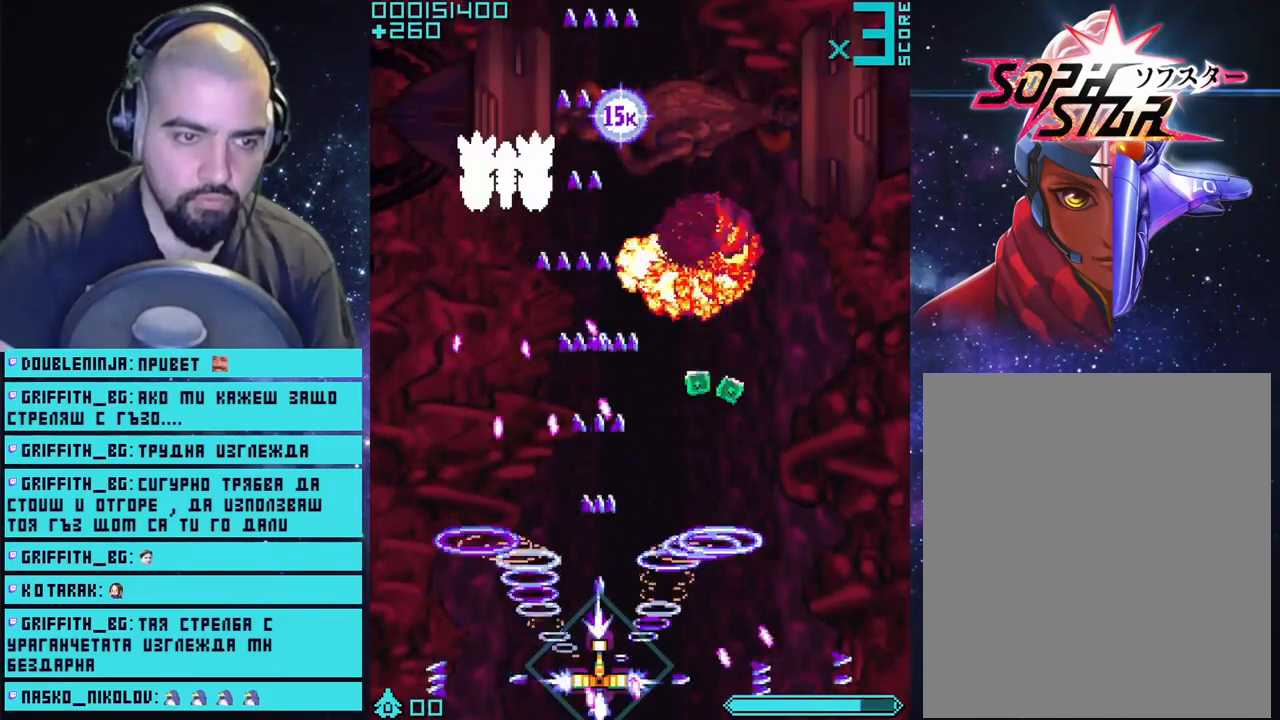
{"buttons": ["CROSS"], "left_stick": "right", "right_stick": "center", "events": [[467, "left_stick", "right"]]}
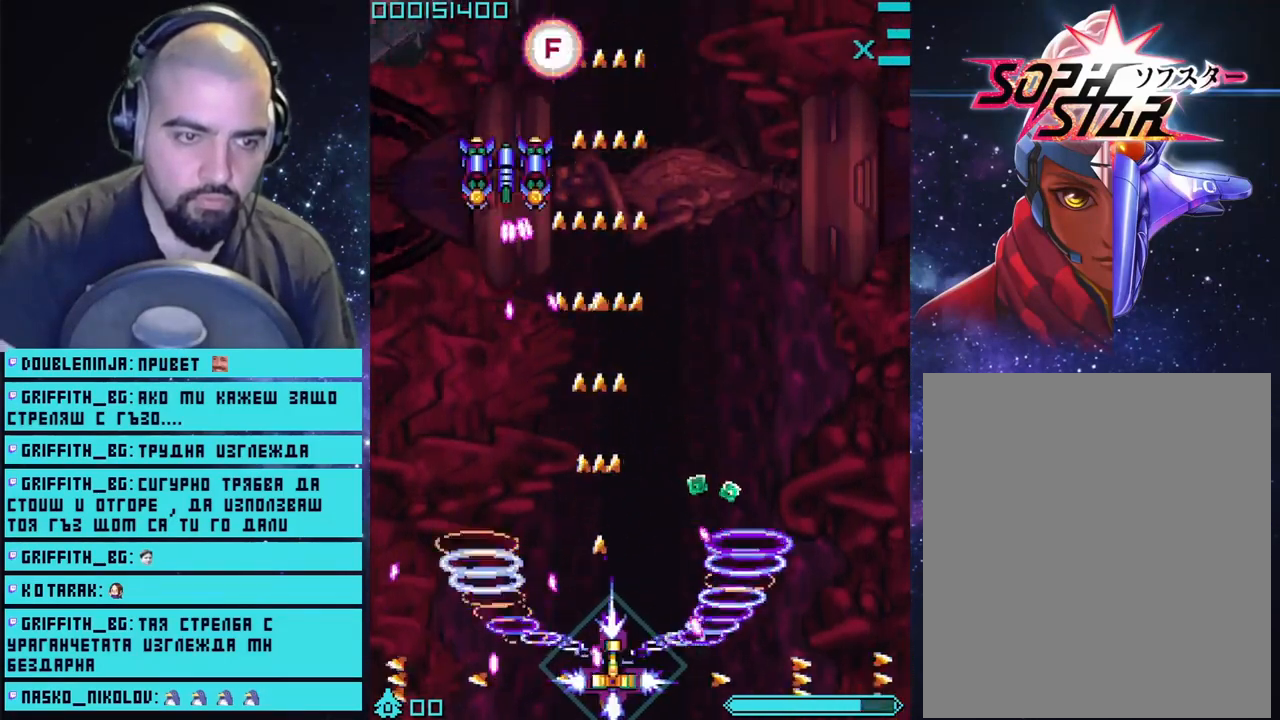
{"buttons": ["CROSS"], "left_stick": "right", "right_stick": "center", "events": [[167, "left_stick", "center"], [483, "left_stick", "right"]]}